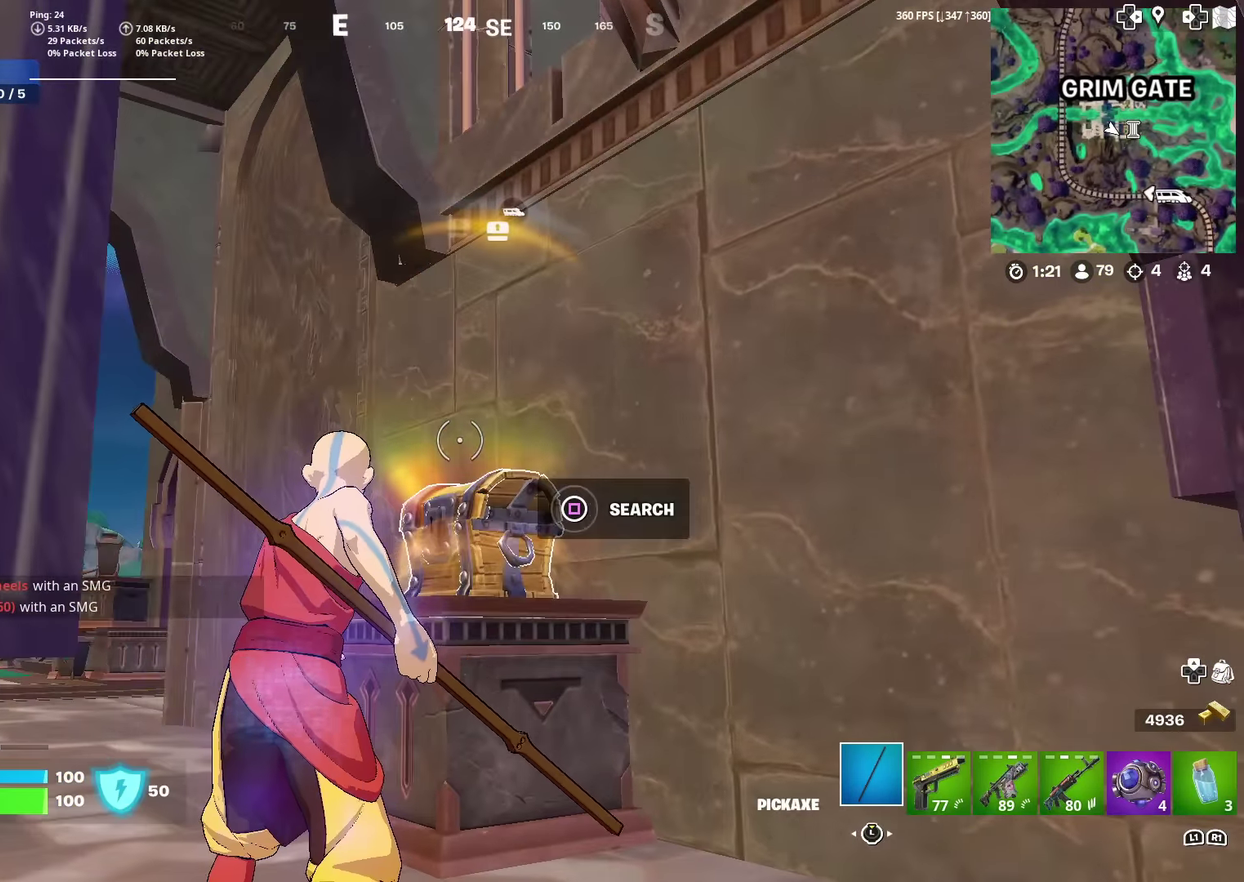
Gameplay with a controller (PlayStation layout); each line is a JSON object with the inputs held at the frame after it (dt_ms = milliseconds from this image to that frame). "events" lists button and stick changes between this image and that frame as [ms after this image, input, new state], when the widget could be followed in between. This document gives stick clicks only as held states, not as events. Not read: TOUCHPAD.
{"dt_ms": 500, "buttons": [], "left_stick": "up", "right_stick": "down", "events": [[100, "left_stick", "up"], [133, "right_stick", "down-left"], [183, "right_stick", "center"], [417, "right_stick", "down"]]}
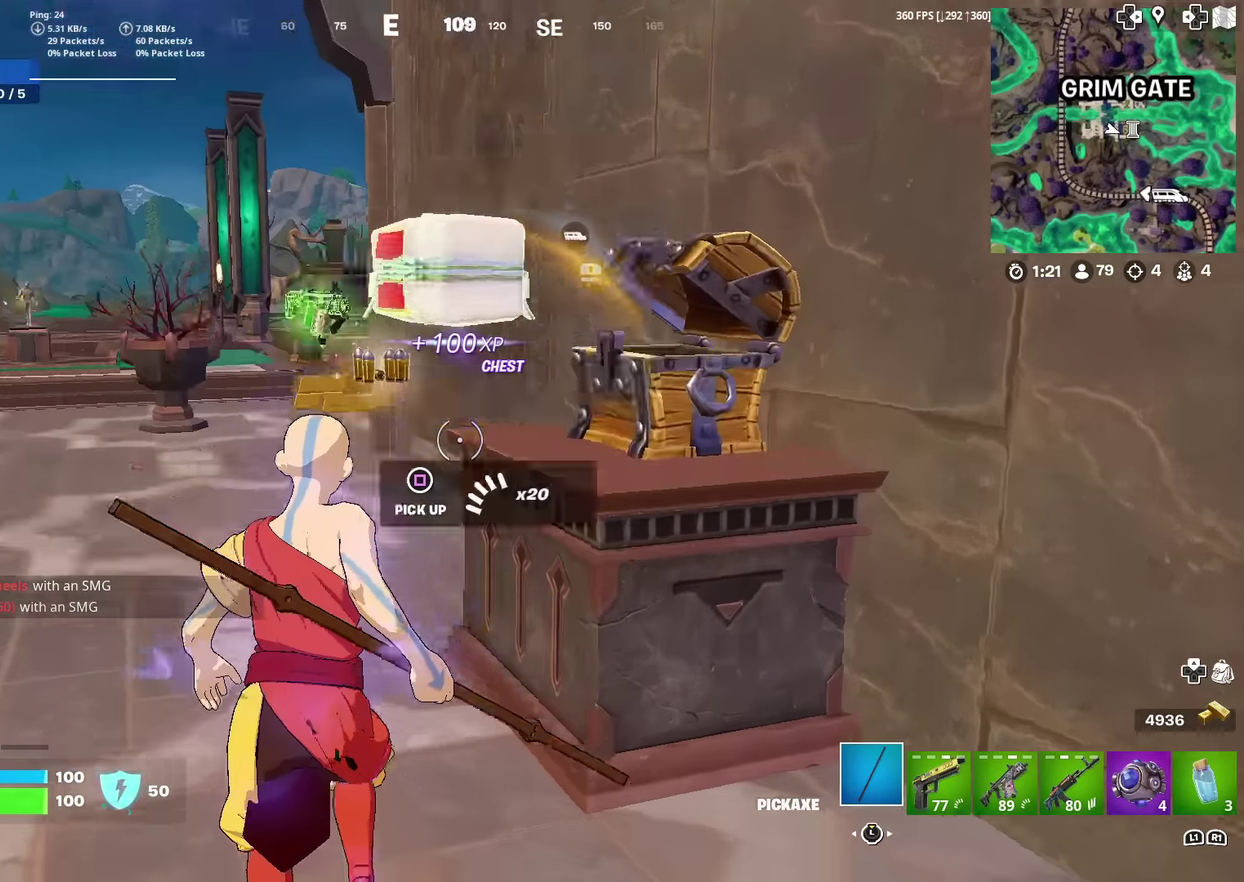
{"dt_ms": 401, "buttons": [], "left_stick": "up", "right_stick": "center"}
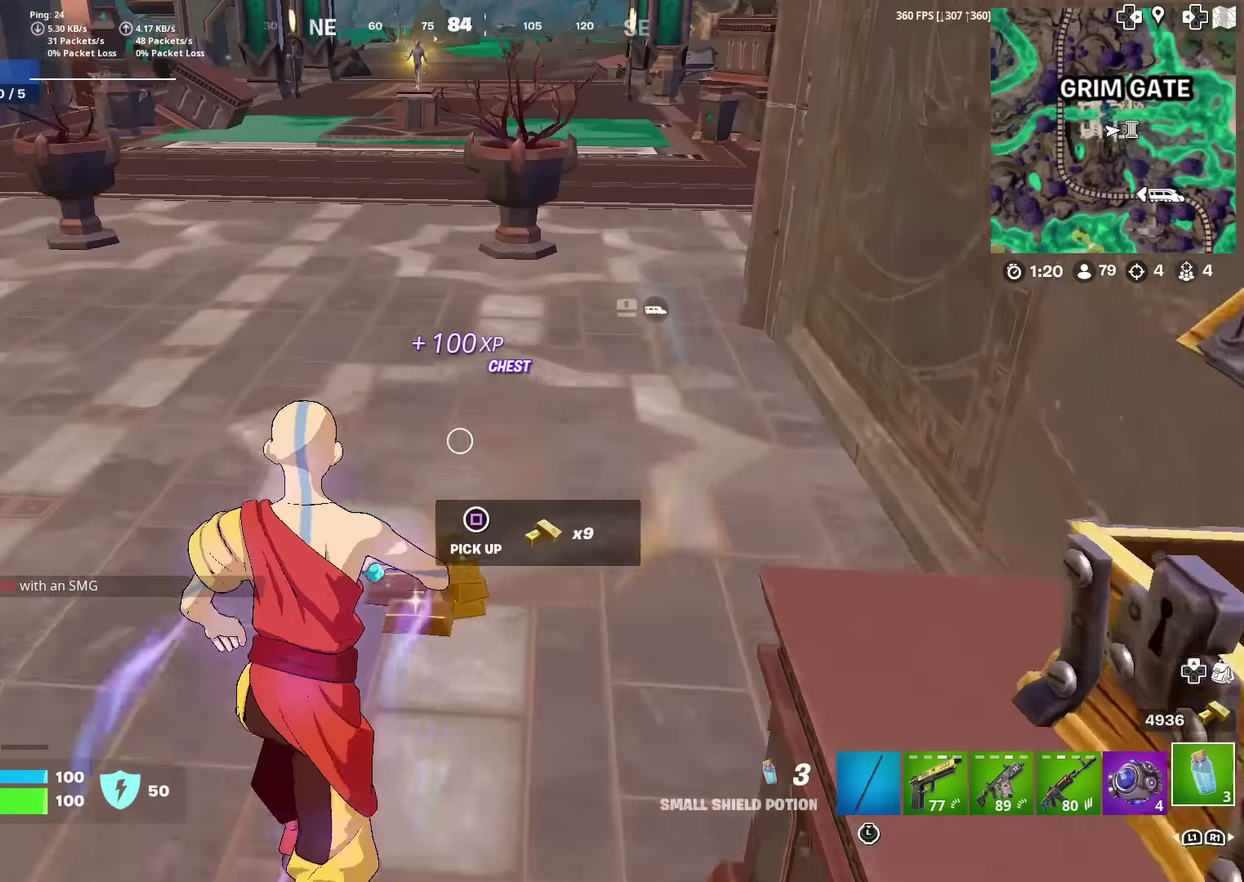
{"dt_ms": 601, "buttons": [], "left_stick": "up", "right_stick": "center", "events": [[34, "right_stick", "left"], [134, "right_stick", "center"]]}
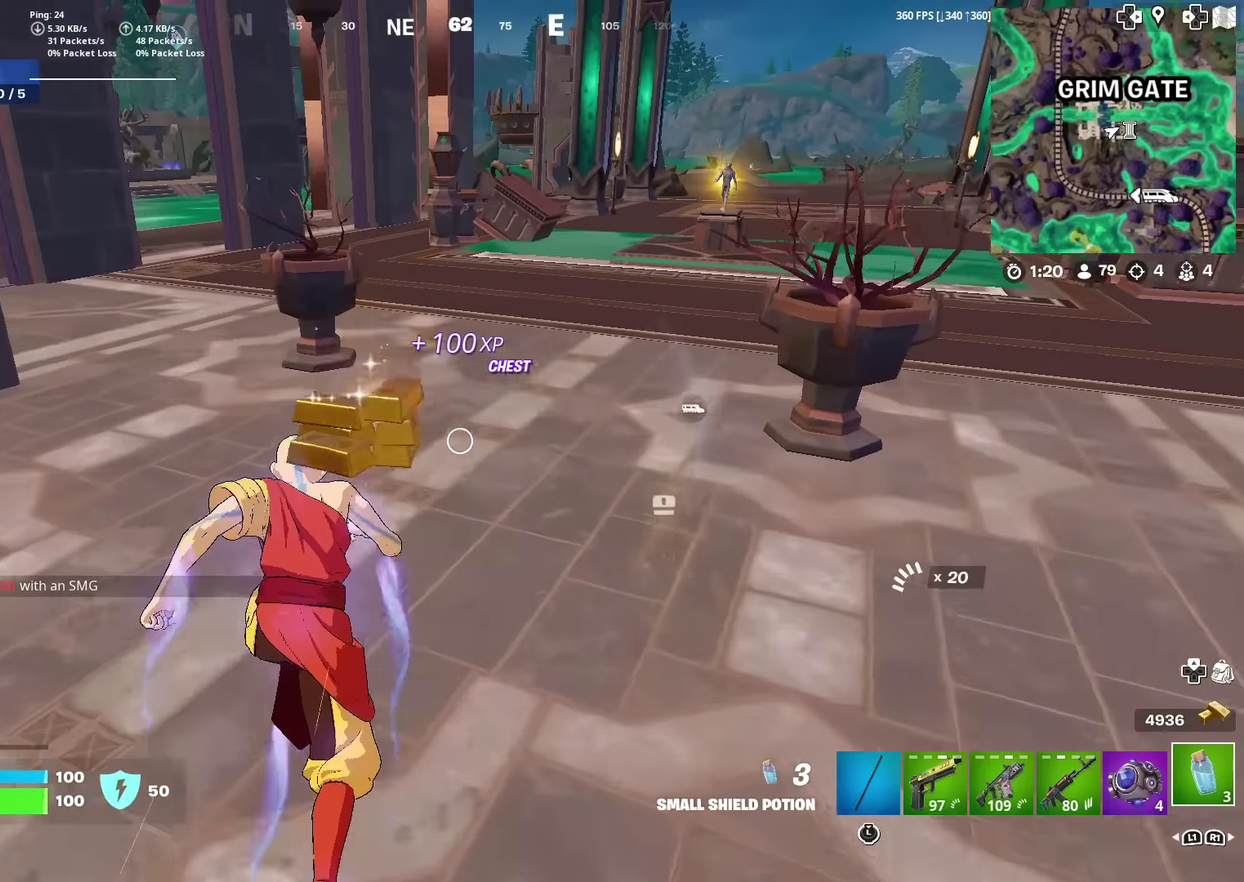
{"dt_ms": 400, "buttons": [], "left_stick": "up", "right_stick": "center", "events": [[83, "right_stick", "up-right"], [200, "right_stick", "center"]]}
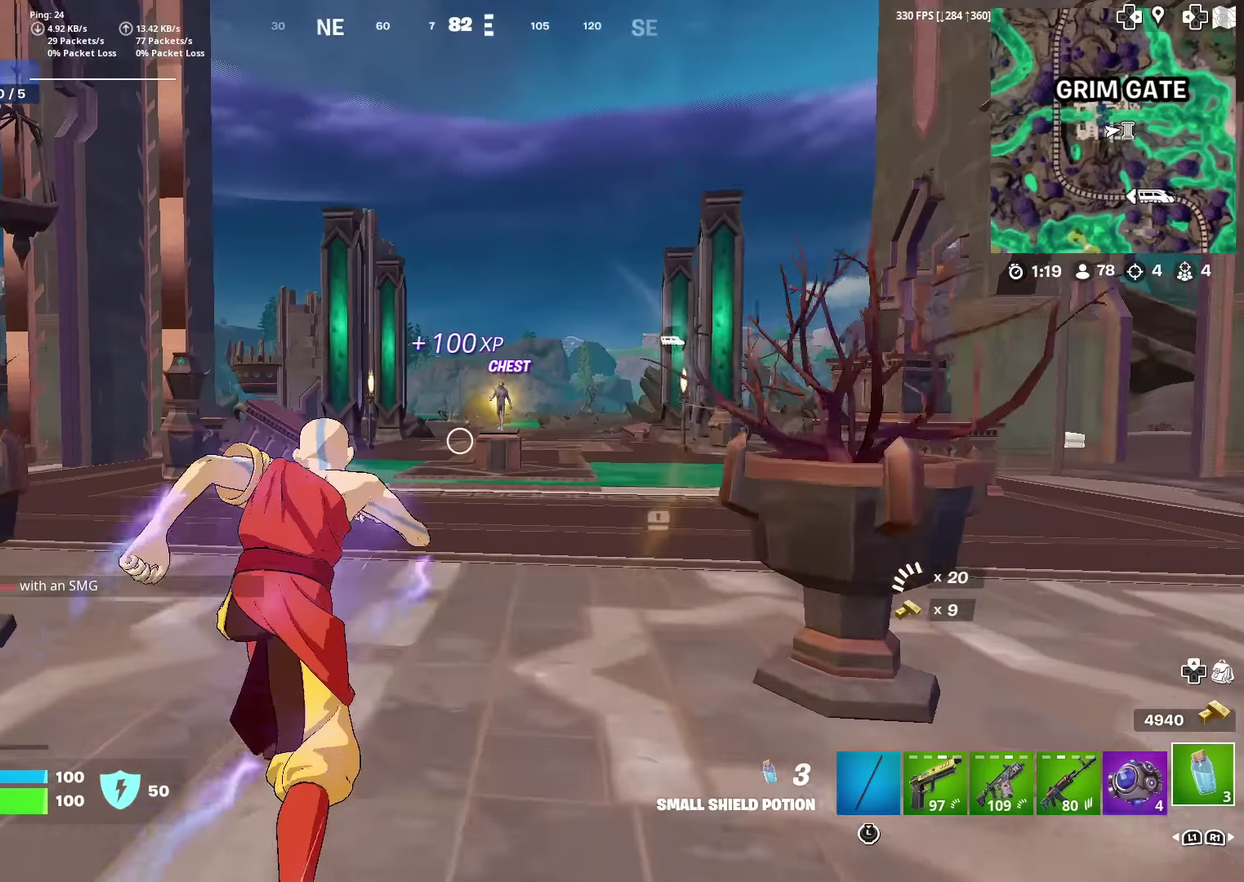
{"dt_ms": 601, "buttons": [], "left_stick": "up", "right_stick": "center", "events": []}
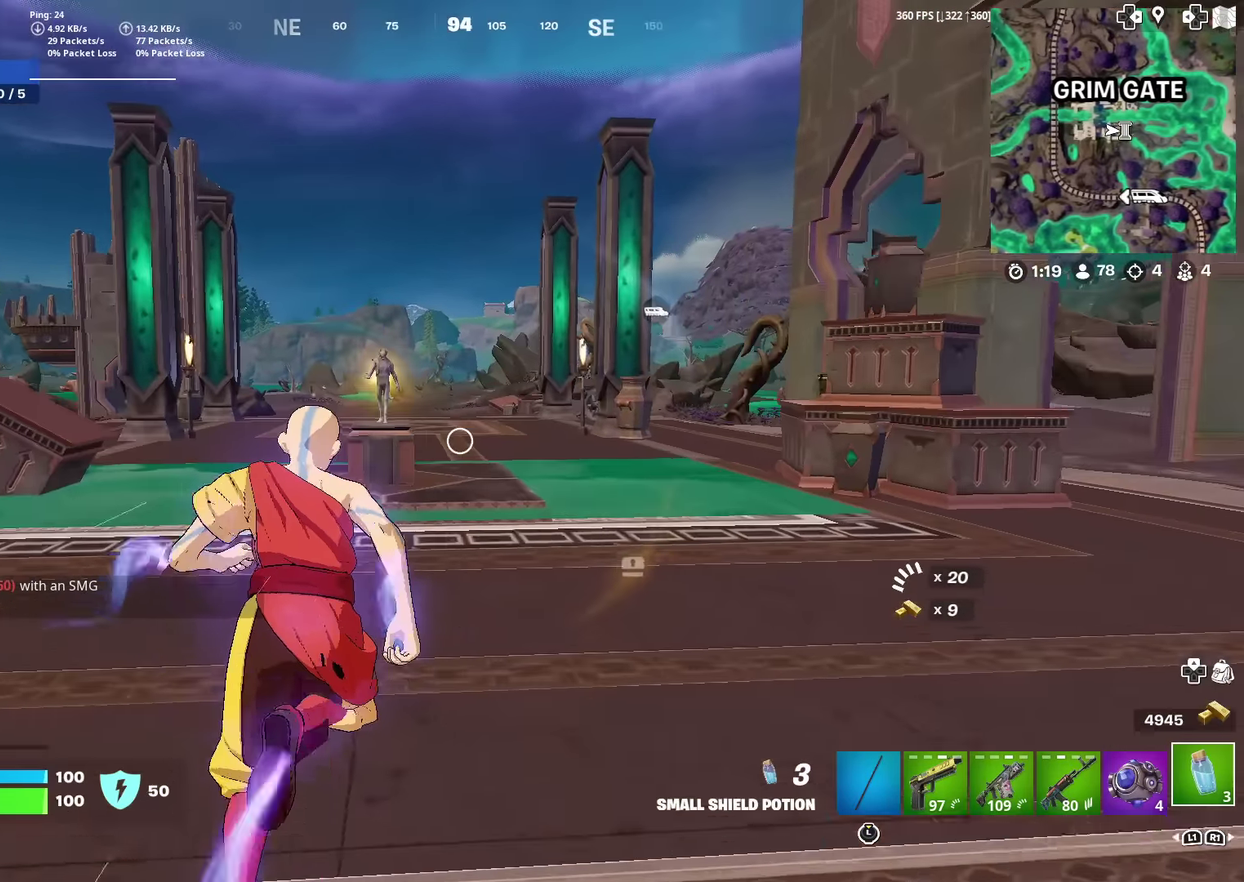
{"dt_ms": 300, "buttons": [], "left_stick": "up", "right_stick": "center", "events": []}
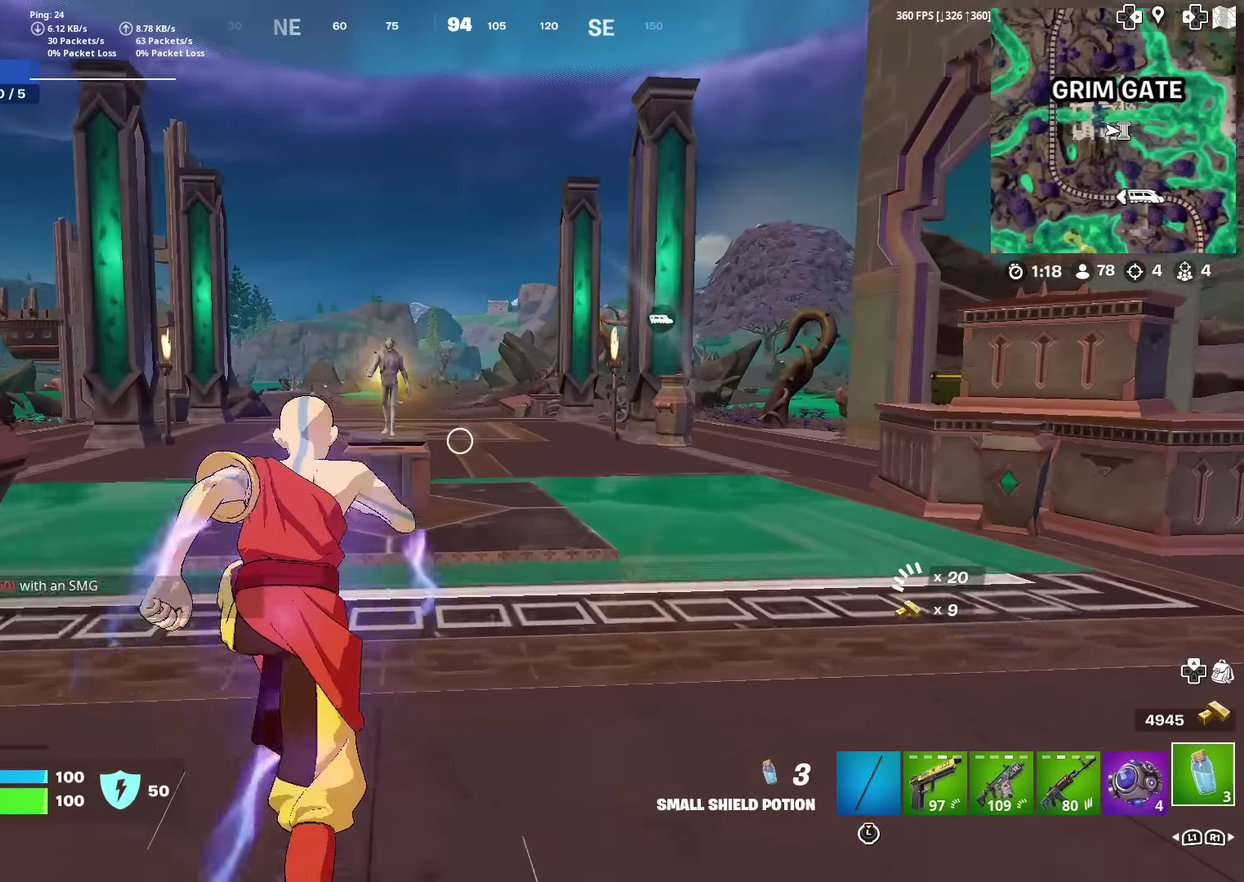
{"dt_ms": 901, "buttons": [], "left_stick": "down", "right_stick": "center", "events": [[401, "SQUARE", "down"], [484, "SQUARE", "up"], [534, "left_stick", "center"], [584, "SQUARE", "down"], [584, "left_stick", "down"], [651, "SQUARE", "up"], [751, "SQUARE", "down"], [834, "SQUARE", "up"]]}
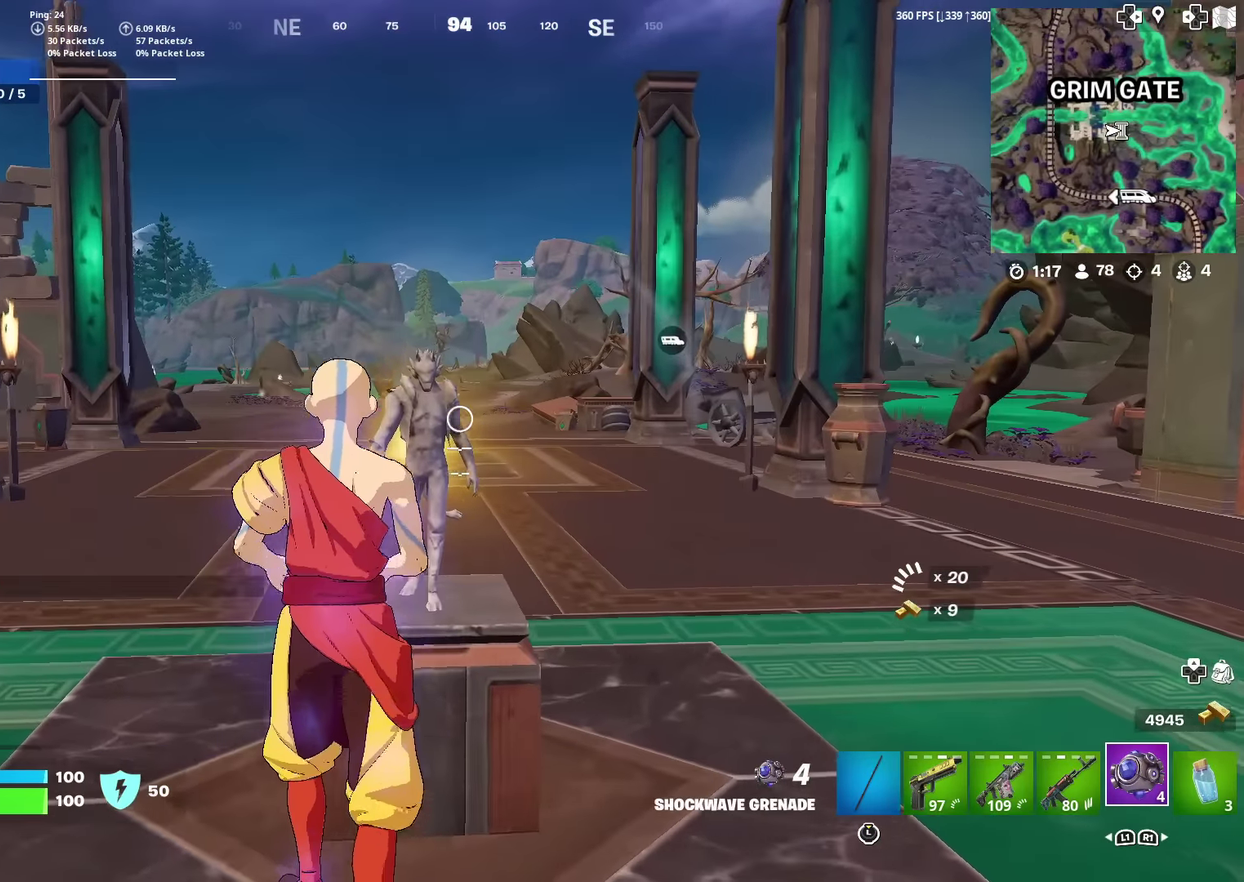
{"dt_ms": 300, "buttons": [], "left_stick": "down-right", "right_stick": "center", "events": [[17, "SQUARE", "down"], [84, "SQUARE", "up"], [217, "left_stick", "down-right"]]}
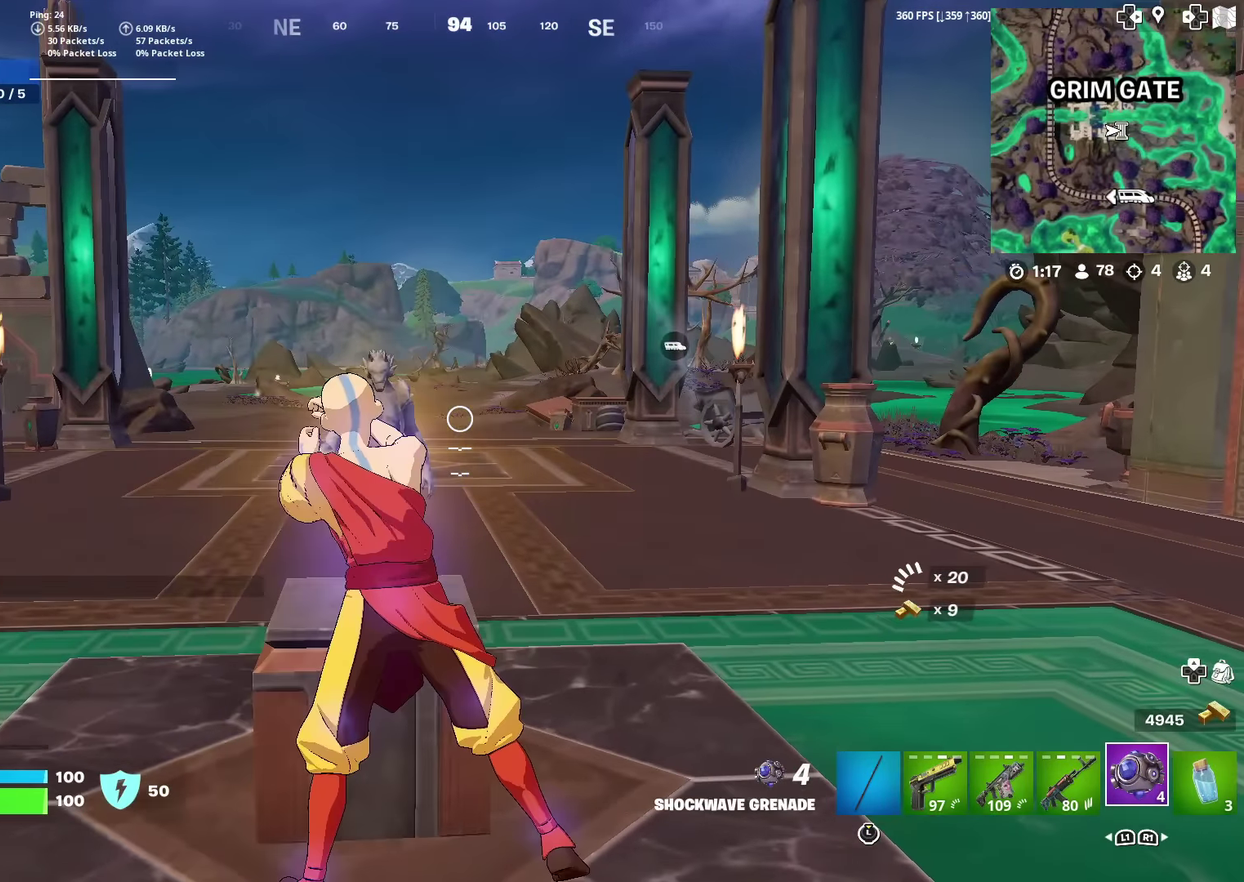
{"dt_ms": 501, "buttons": [], "left_stick": "down-right", "right_stick": "center", "events": []}
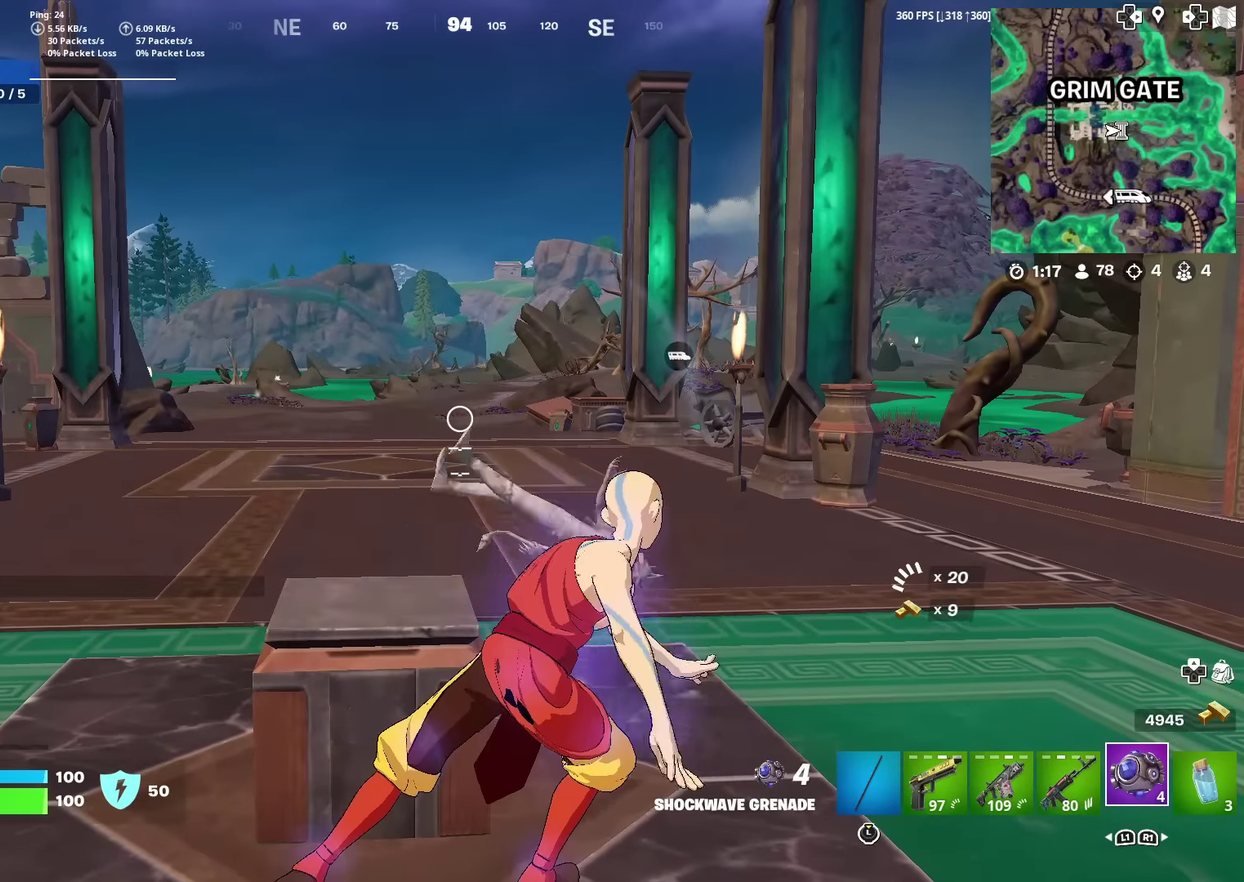
{"dt_ms": 500, "buttons": [], "left_stick": "down-right", "right_stick": "center", "events": []}
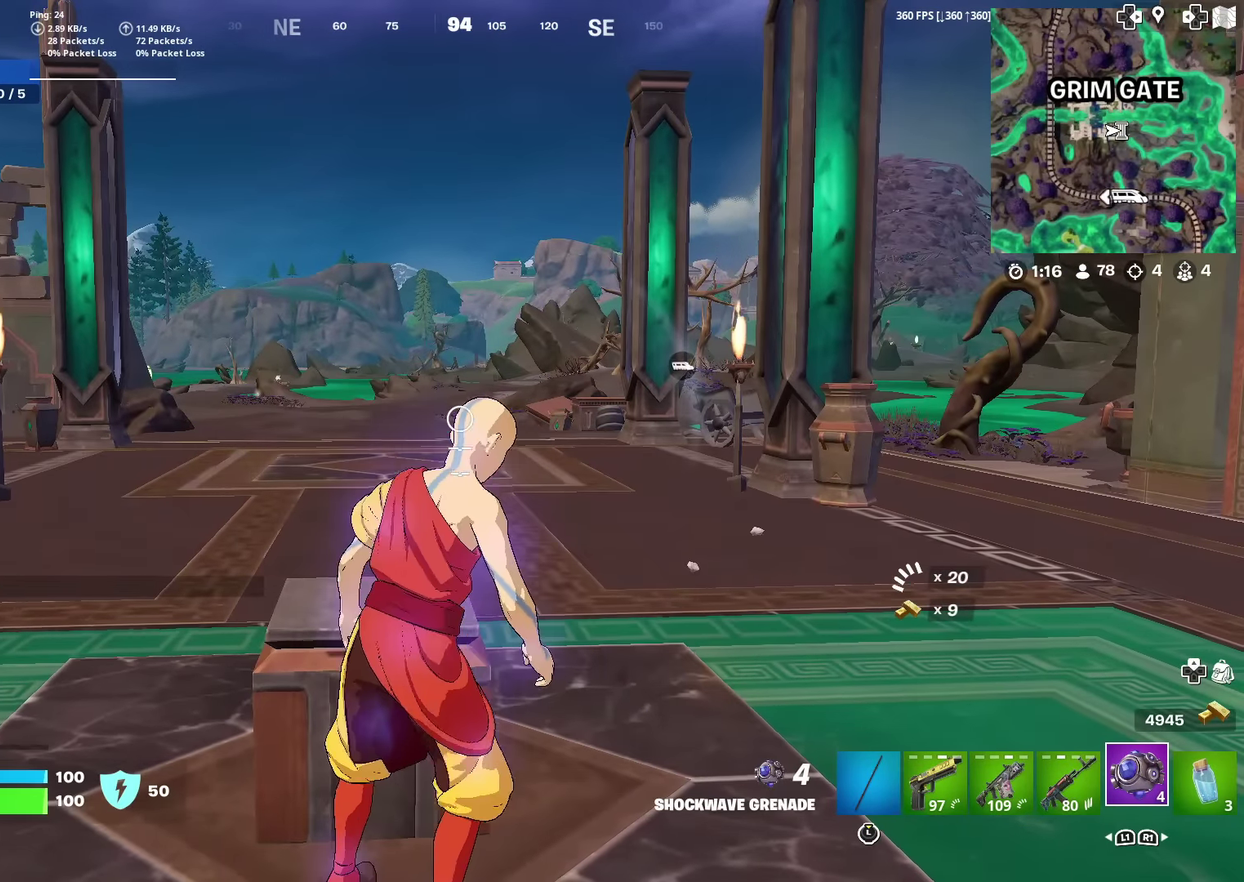
{"dt_ms": 601, "buttons": [], "left_stick": "down-right", "right_stick": "center", "events": [[351, "right_stick", "left"], [518, "right_stick", "center"]]}
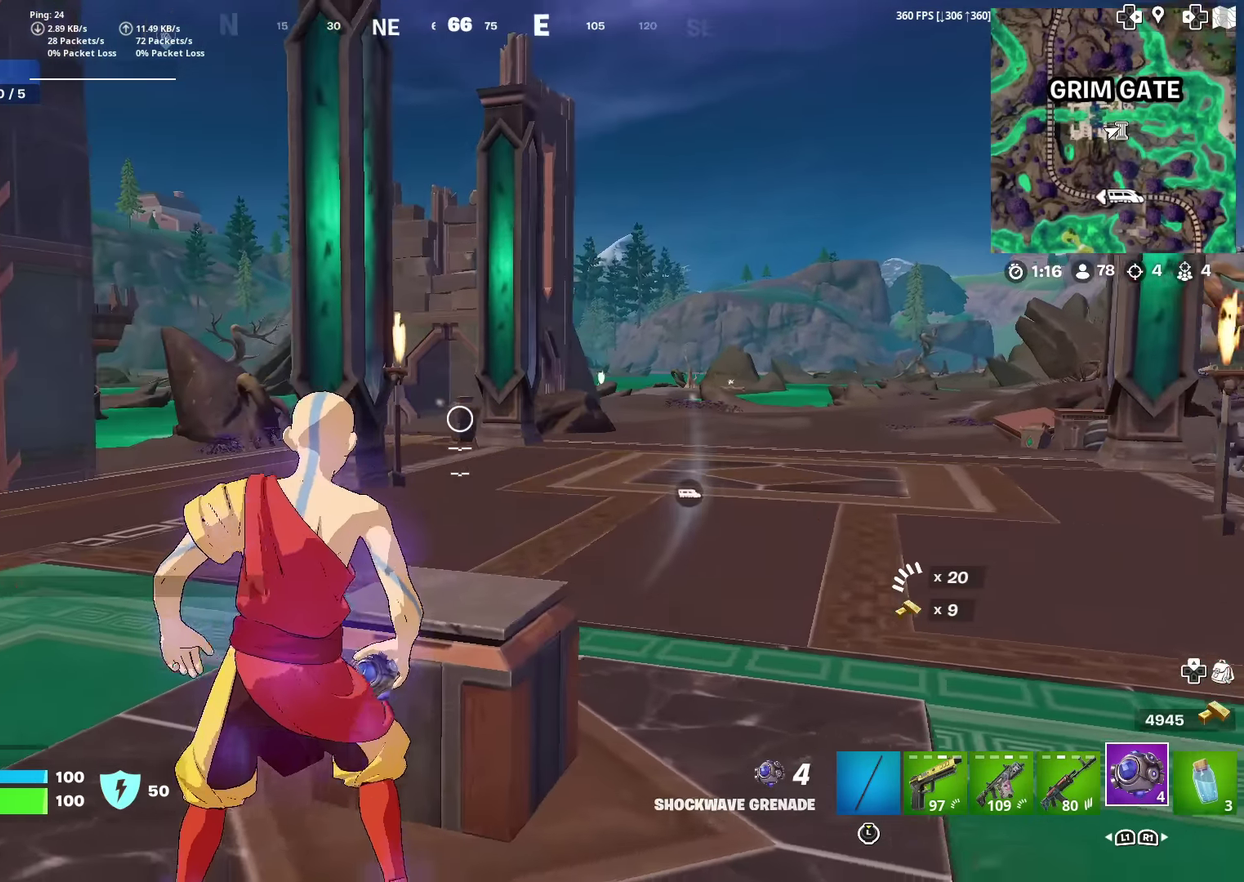
{"dt_ms": 384, "buttons": [], "left_stick": "right", "right_stick": "center", "events": [[350, "left_stick", "right"]]}
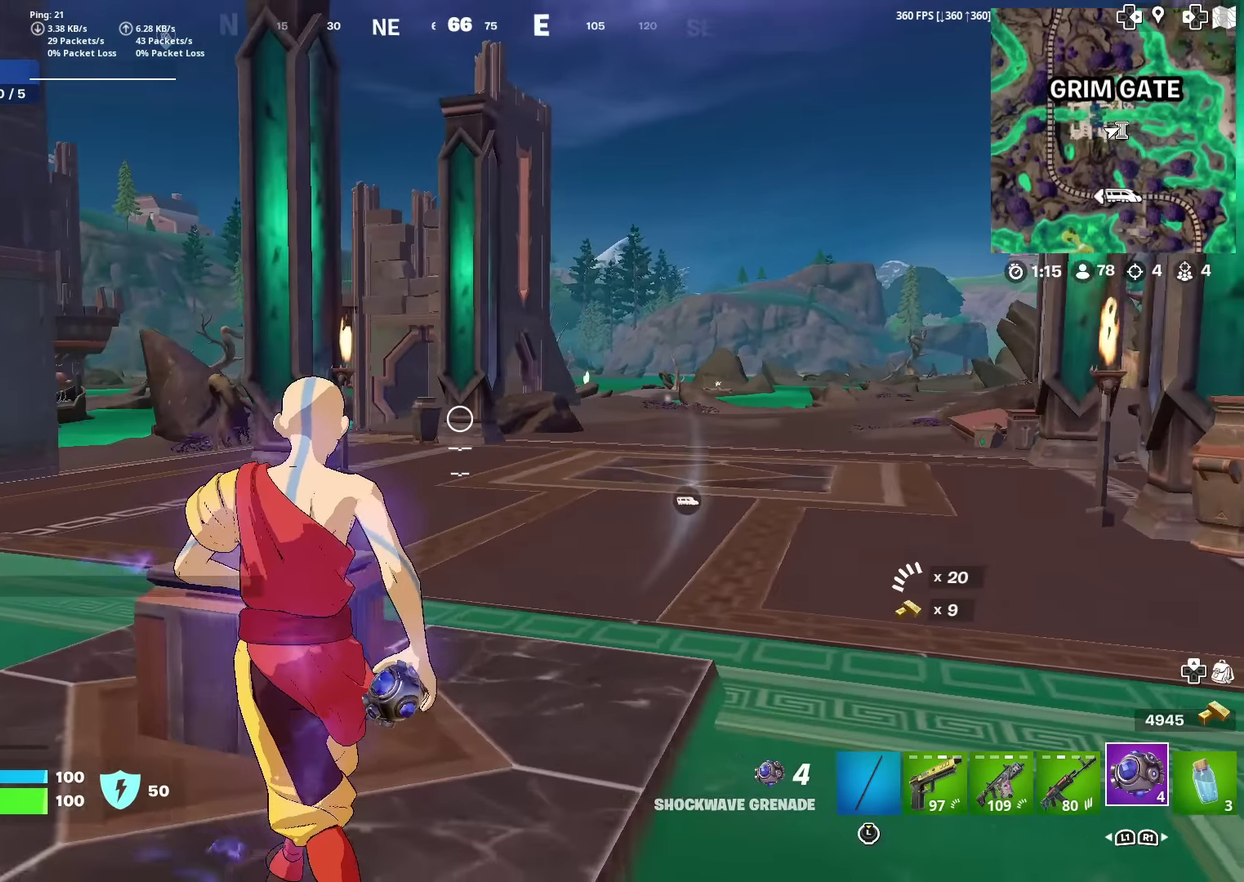
{"dt_ms": 500, "buttons": [], "left_stick": "up-right", "right_stick": "center", "events": [[167, "left_stick", "up-right"]]}
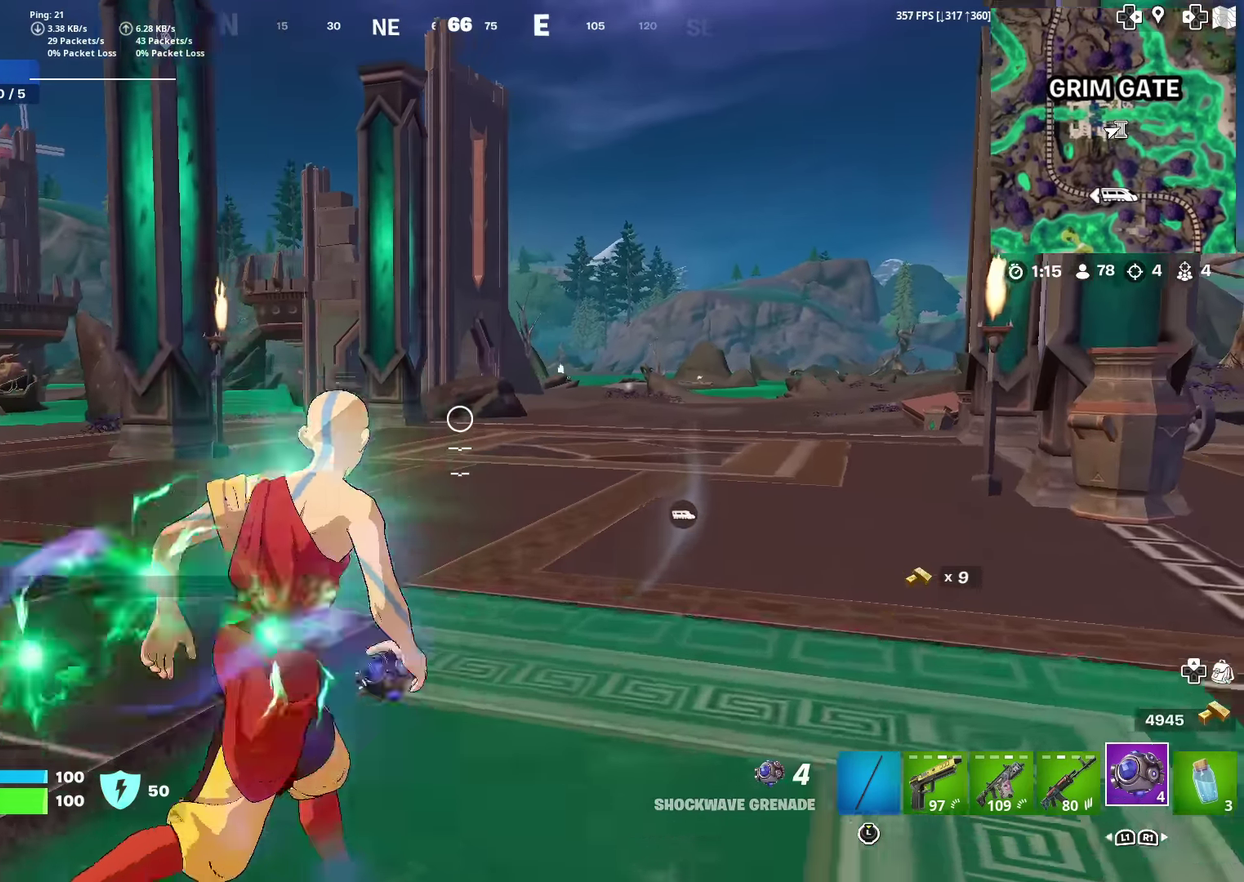
{"dt_ms": 501, "buttons": [], "left_stick": "up", "right_stick": "center", "events": [[317, "left_stick", "up"]]}
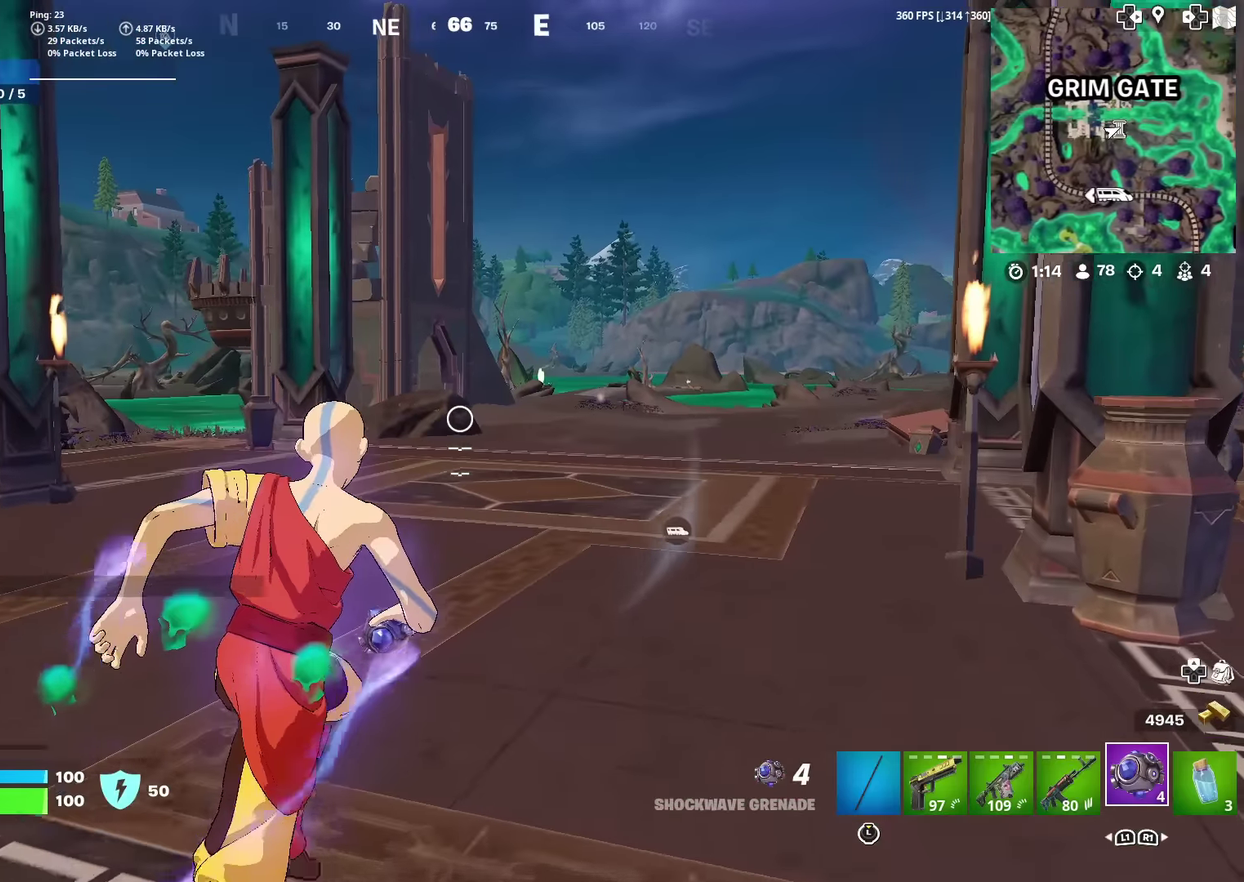
{"dt_ms": 400, "buttons": [], "left_stick": "up", "right_stick": "center", "events": []}
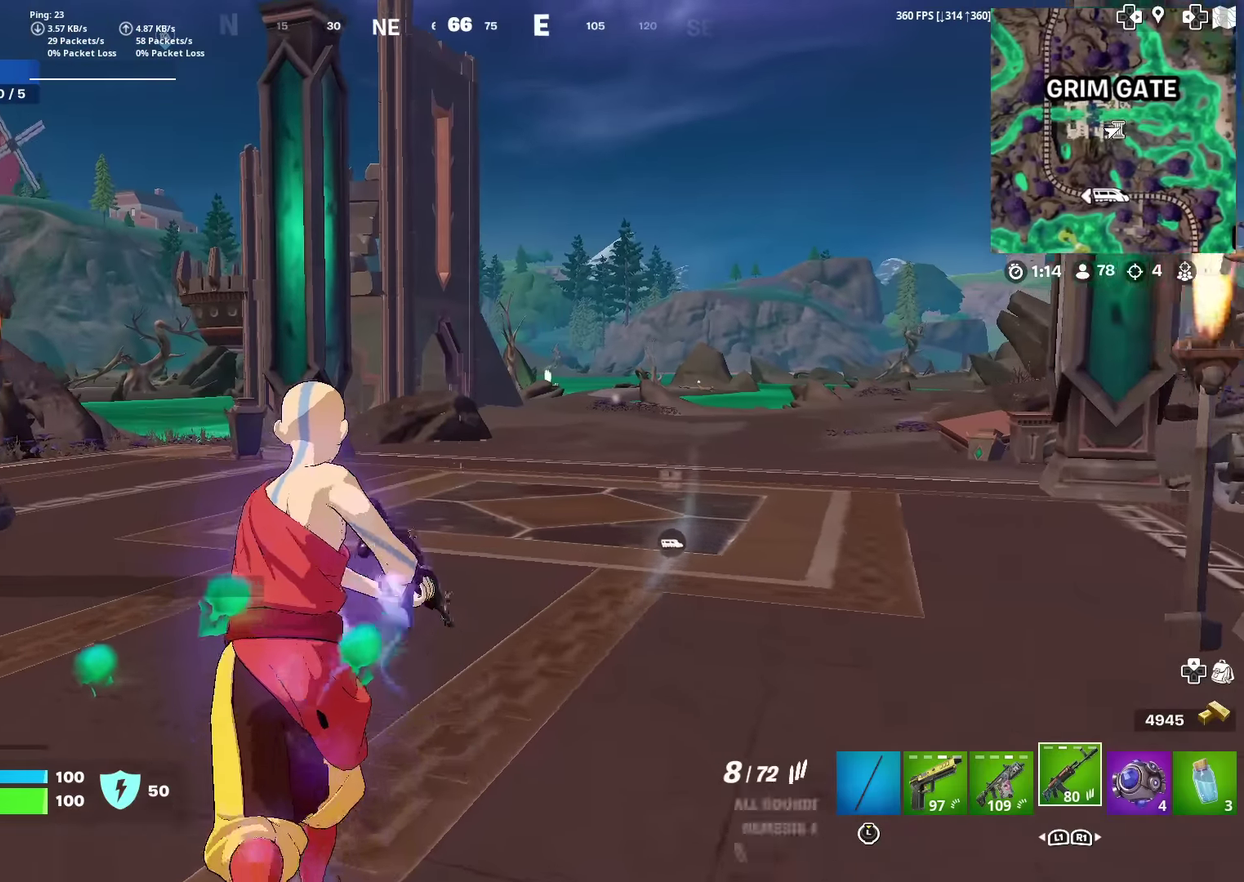
{"dt_ms": 601, "buttons": [], "left_stick": "up", "right_stick": "center", "events": [[234, "right_stick", "right"], [367, "right_stick", "center"]]}
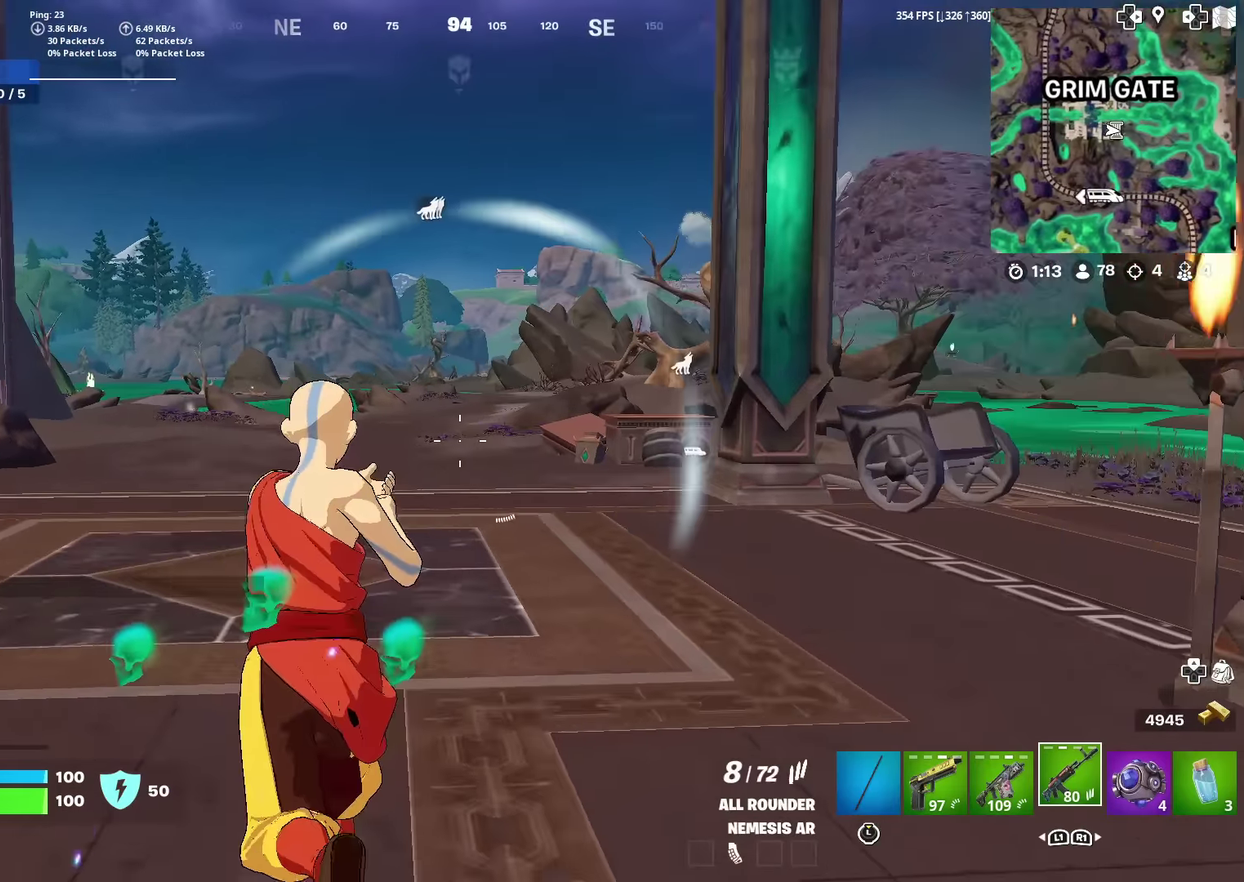
{"dt_ms": 400, "buttons": [], "left_stick": "up-left", "right_stick": "center", "events": [[66, "right_stick", "right"], [217, "right_stick", "center"], [383, "left_stick", "up-left"]]}
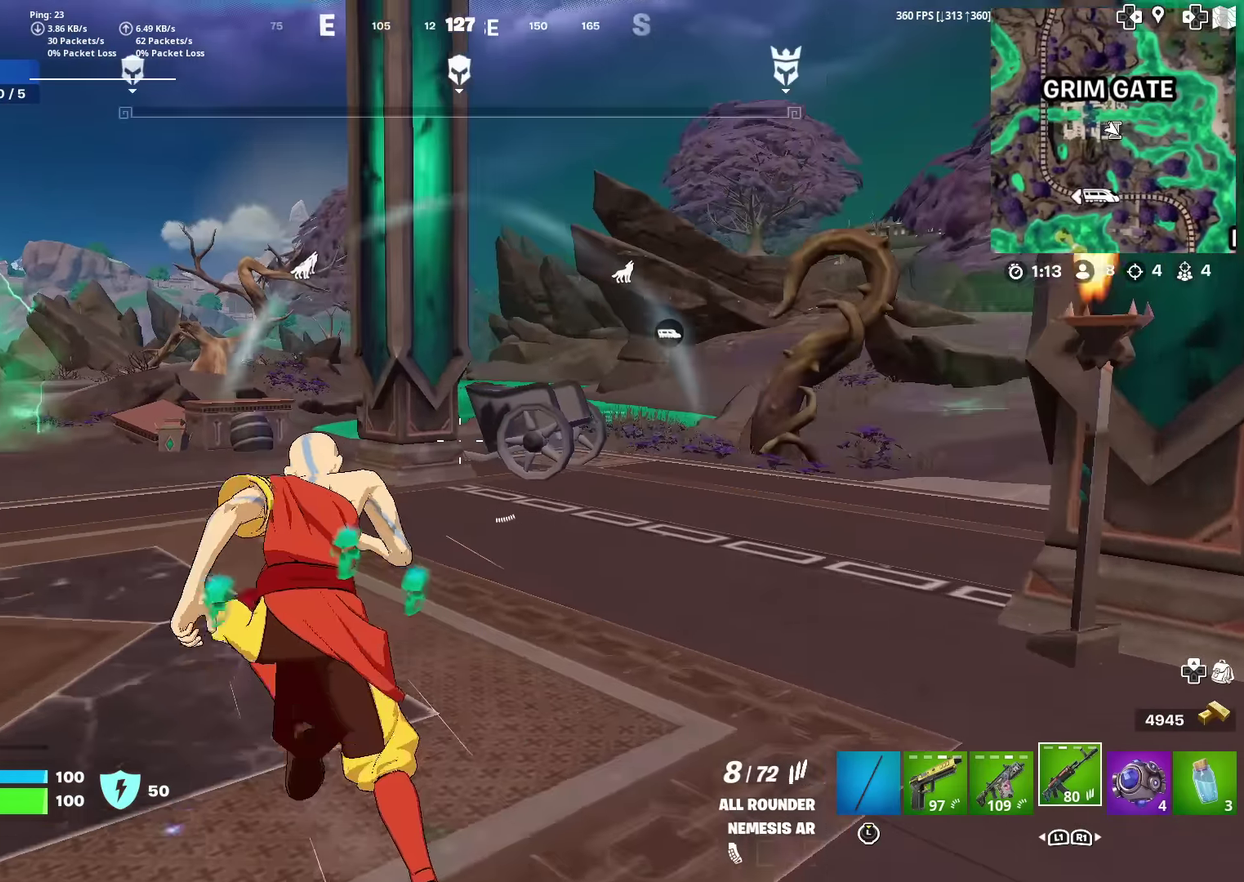
{"dt_ms": 601, "buttons": ["R3"], "left_stick": "up", "right_stick": "center", "events": [[317, "right_stick", "left"], [334, "left_stick", "up"], [417, "right_stick", "center"]]}
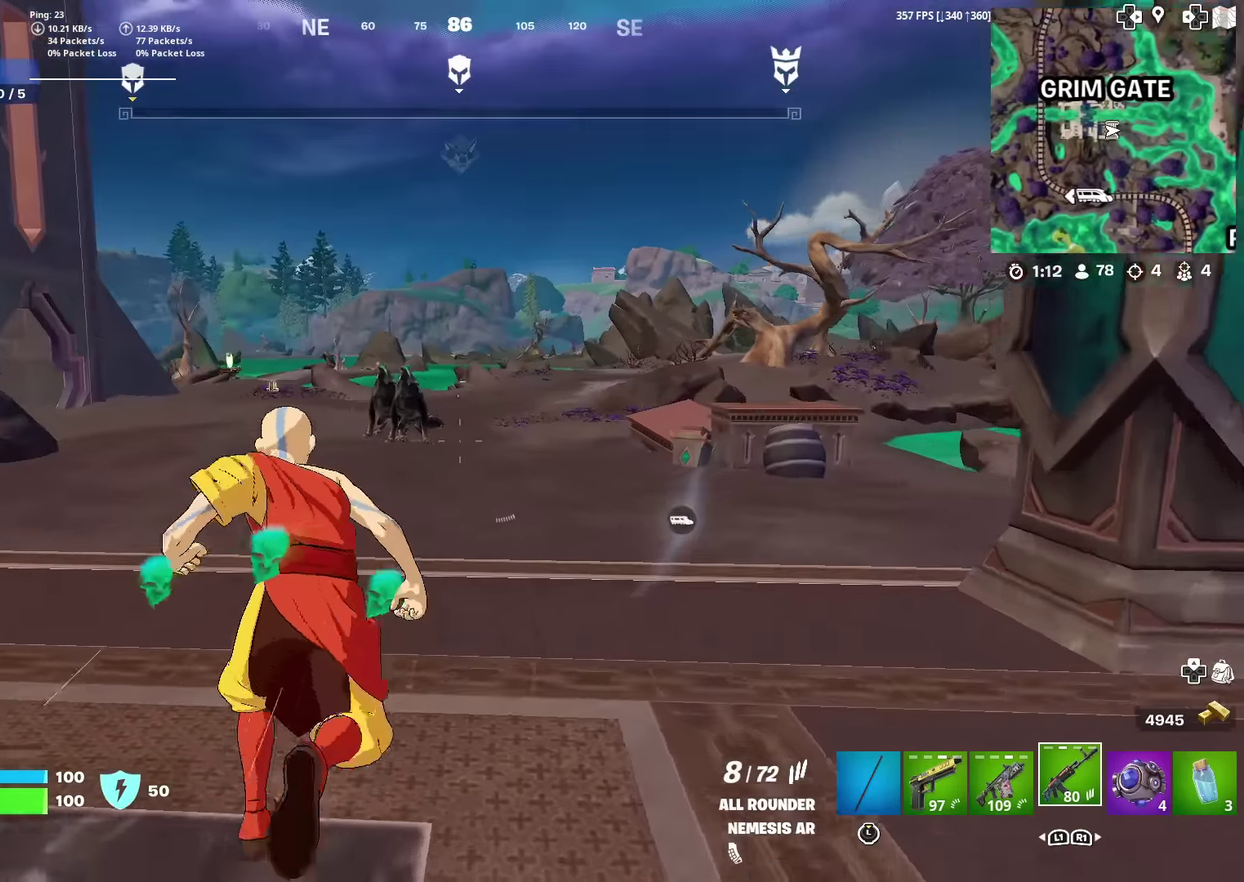
{"dt_ms": 300, "buttons": [], "left_stick": "center", "right_stick": "center", "events": [[66, "left_stick", "up-left"], [167, "left_stick", "center"]]}